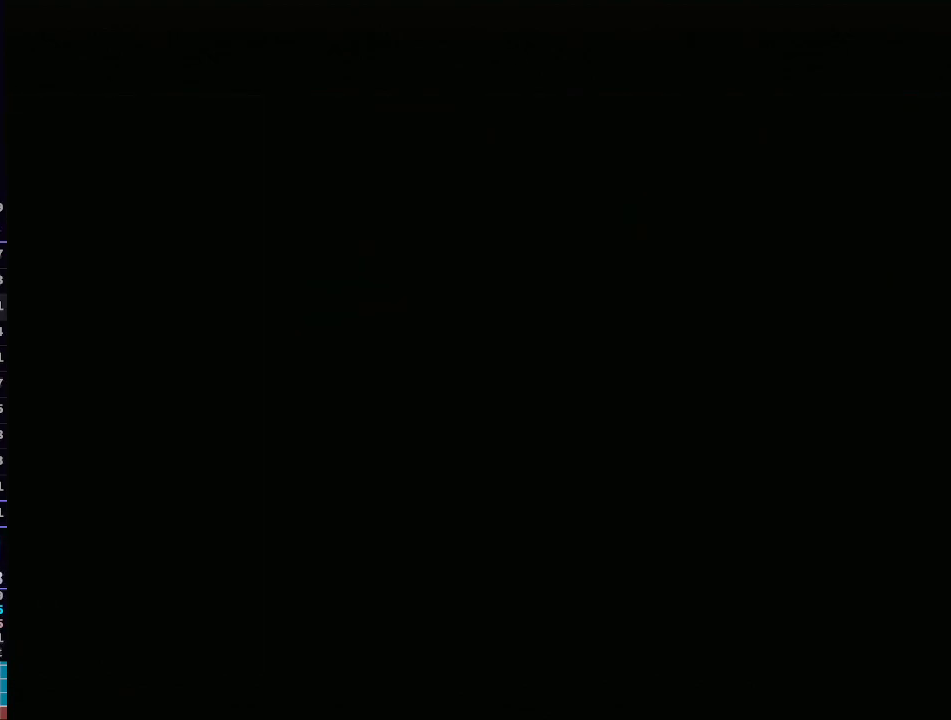
Gameplay with a controller (Nintendo layout); each line is a JSON object with the inputs held at the frame after it (dt_ms = milliseconds from this image to that frame). "events" lists button and stick changes between this image and that frame as [ms after this image, input, new state], when the widget could be followed in between. Not read: L3 R3.
{"dt_ms": 500, "buttons": [], "left_stick": "center", "right_stick": "center", "events": [[183, "A", "down"], [267, "A", "up"]]}
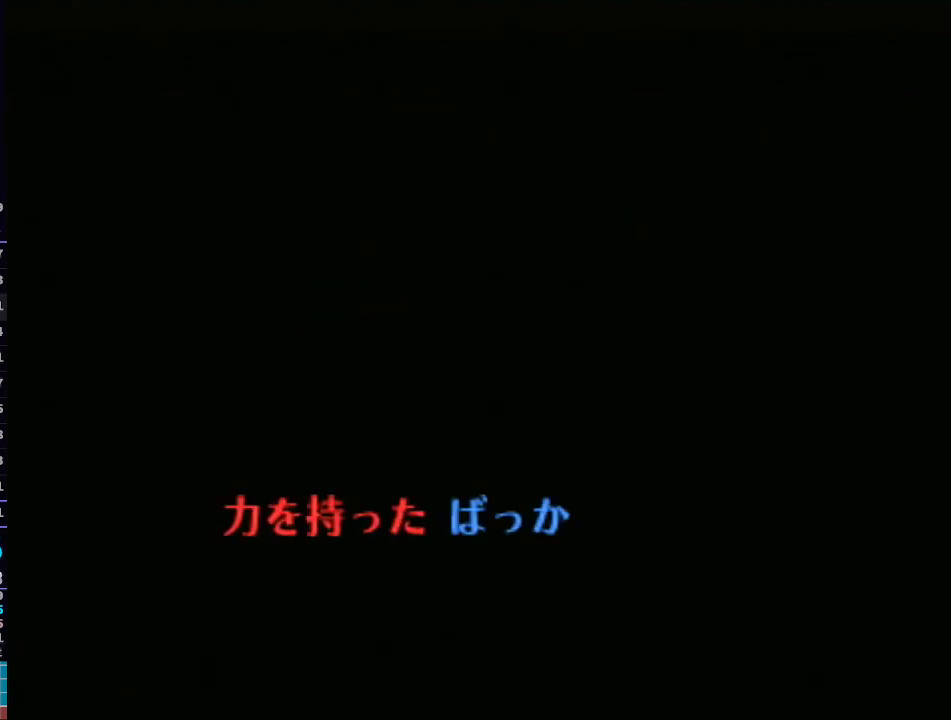
{"dt_ms": 500, "buttons": ["B"], "left_stick": "center", "right_stick": "center", "events": [[17, "B", "down"], [50, "B", "up"], [183, "B", "down"], [200, "B", "up"], [250, "A", "down"], [267, "A", "up"], [267, "B", "down"], [317, "B", "up"], [333, "A", "down"], [383, "A", "up"], [383, "B", "down"], [400, "A", "down"], [450, "B", "up"], [467, "B", "down"], [500, "A", "up"]]}
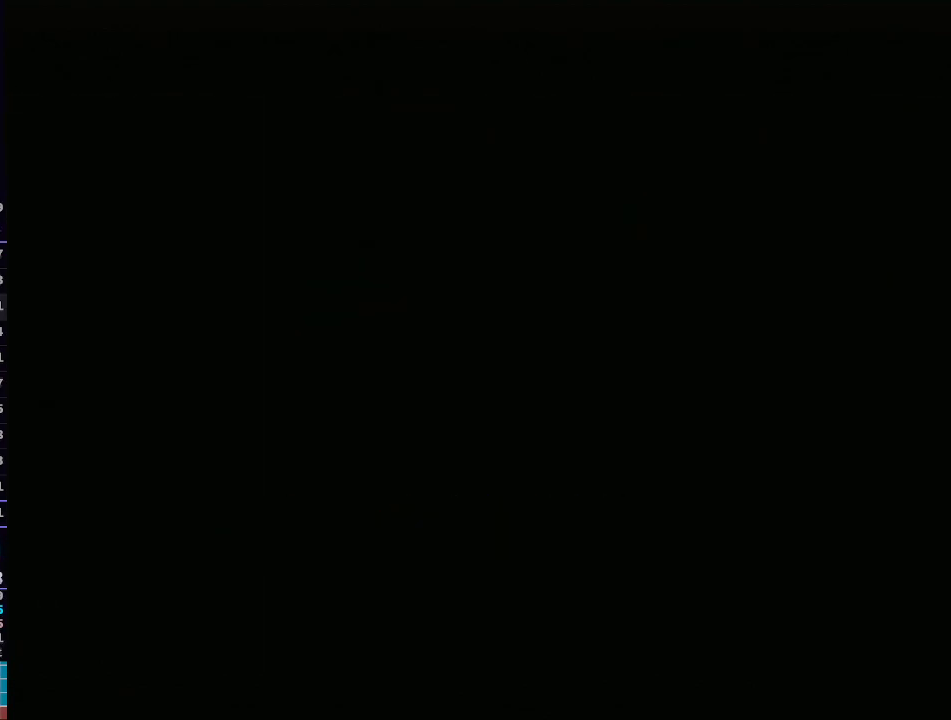
{"dt_ms": 500, "buttons": [], "left_stick": "center", "right_stick": "center", "events": [[33, "B", "up"]]}
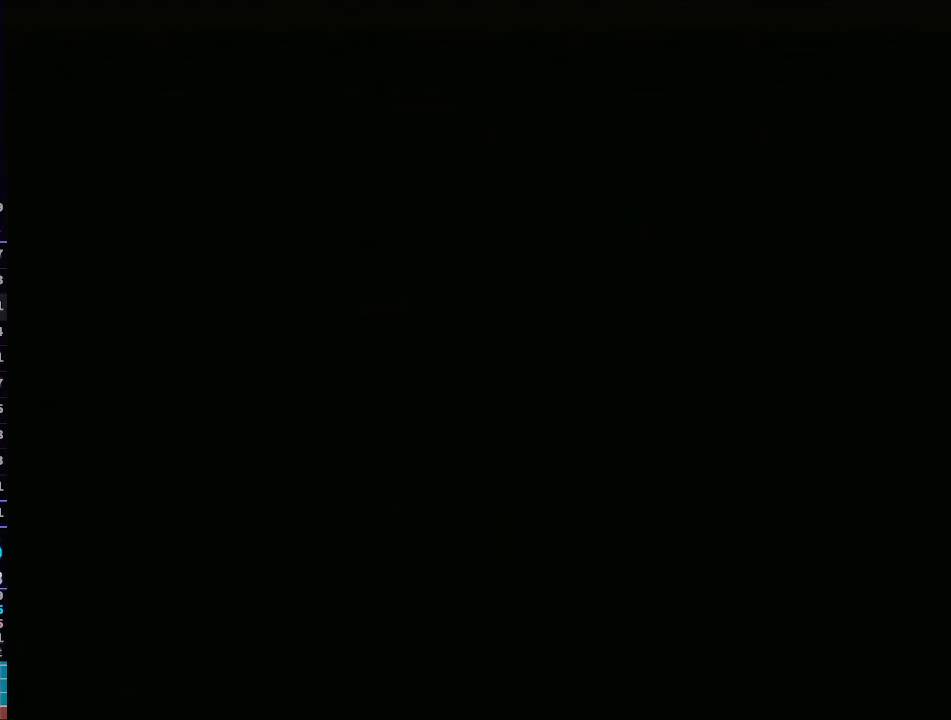
{"dt_ms": 500, "buttons": [], "left_stick": "center", "right_stick": "center", "events": []}
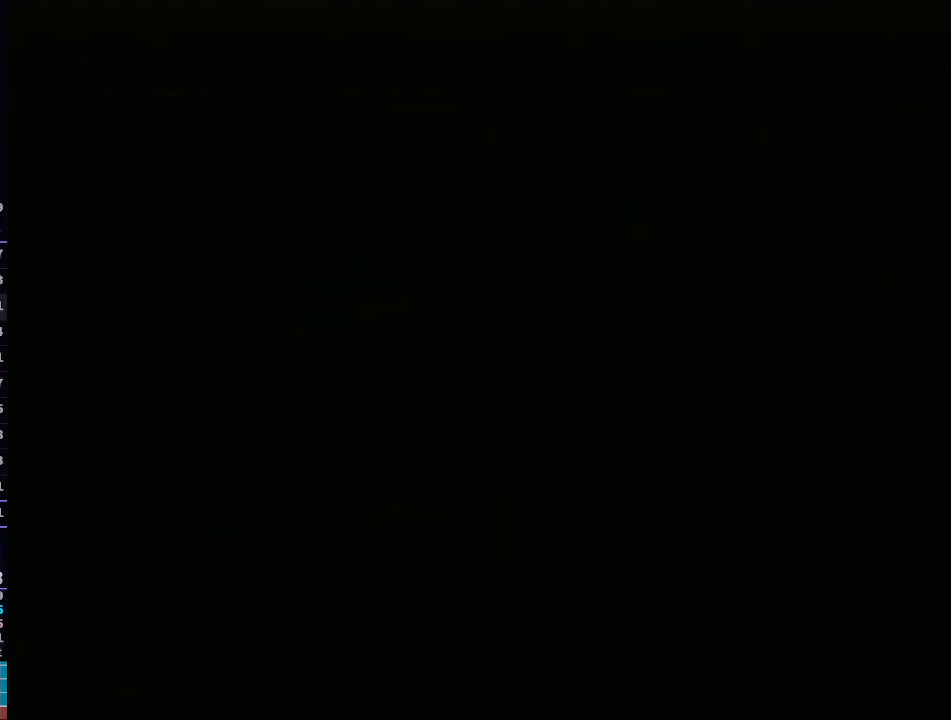
{"dt_ms": 500, "buttons": [], "left_stick": "center", "right_stick": "center", "events": []}
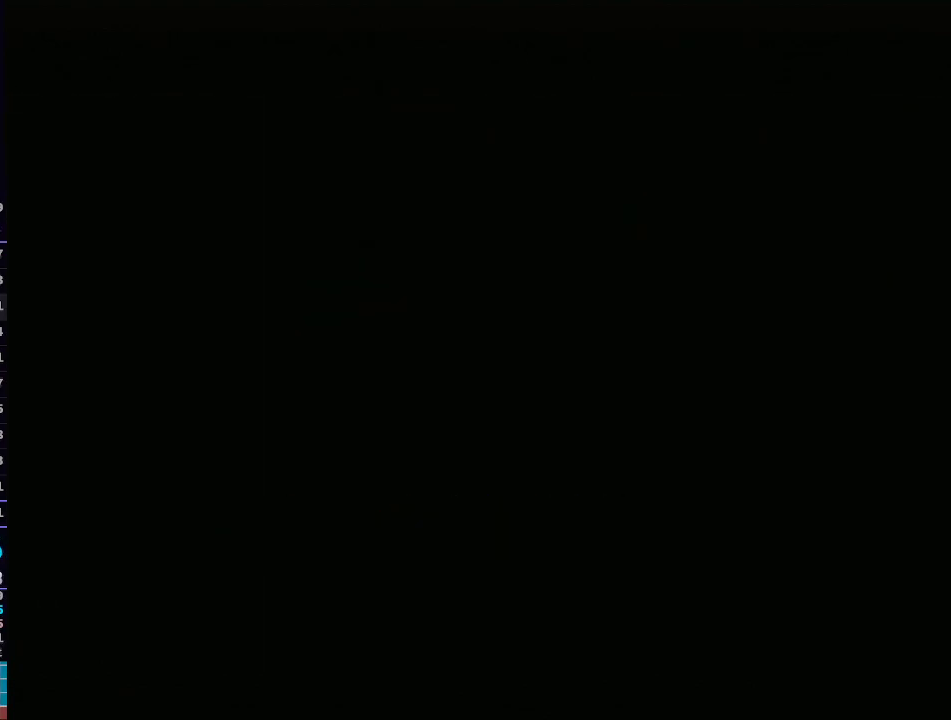
{"dt_ms": 500, "buttons": [], "left_stick": "center", "right_stick": "center", "events": []}
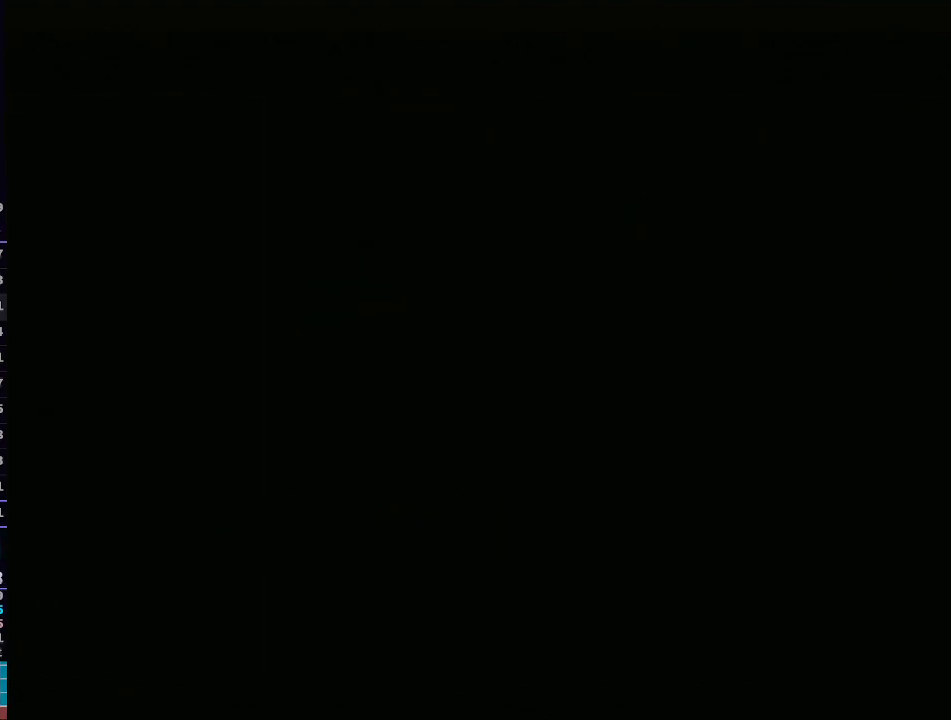
{"dt_ms": 500, "buttons": [], "left_stick": "center", "right_stick": "center", "events": []}
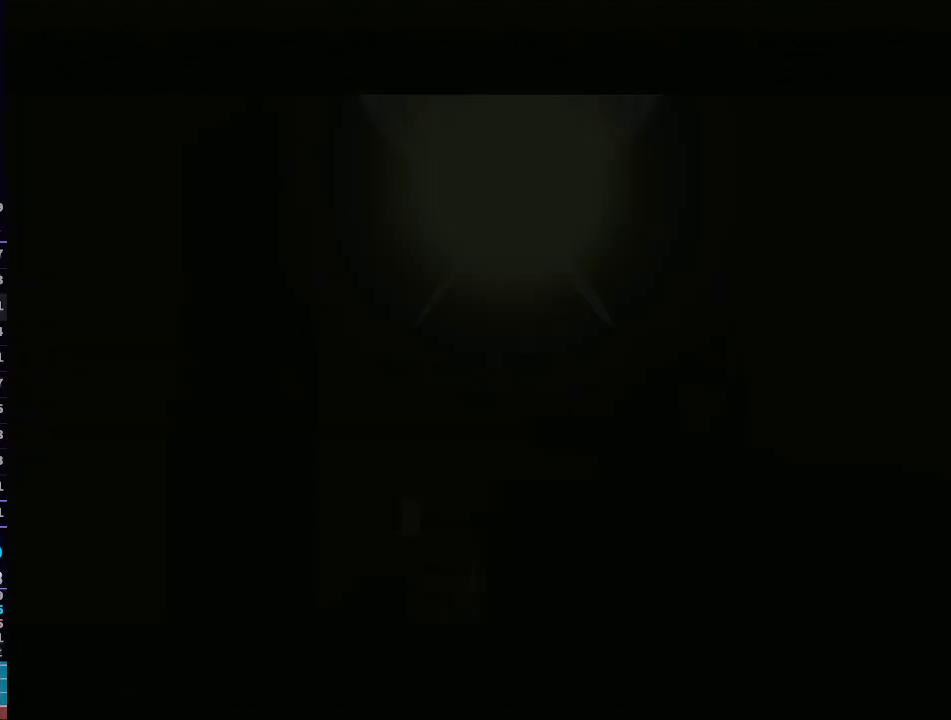
{"dt_ms": 500, "buttons": [], "left_stick": "center", "right_stick": "center", "events": []}
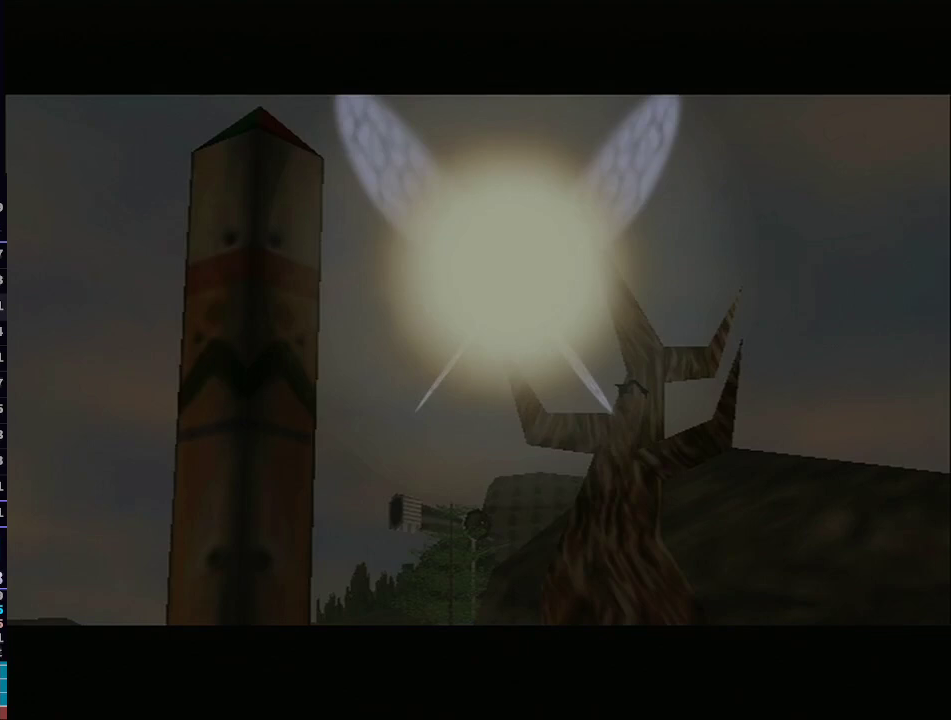
{"dt_ms": 500, "buttons": [], "left_stick": "center", "right_stick": "center", "events": []}
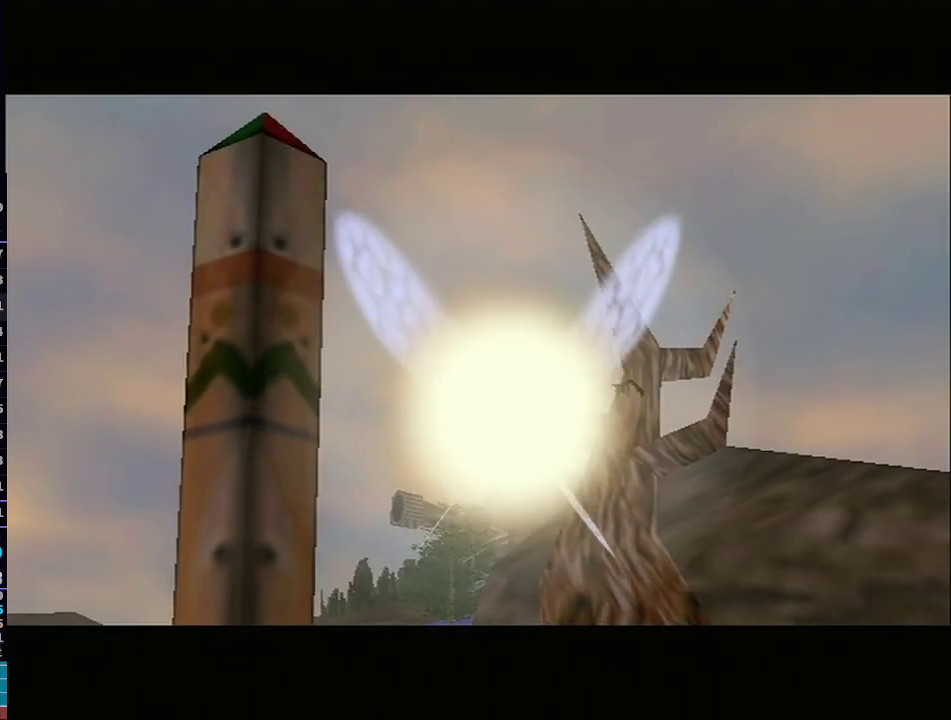
{"dt_ms": 500, "buttons": [], "left_stick": "center", "right_stick": "center", "events": []}
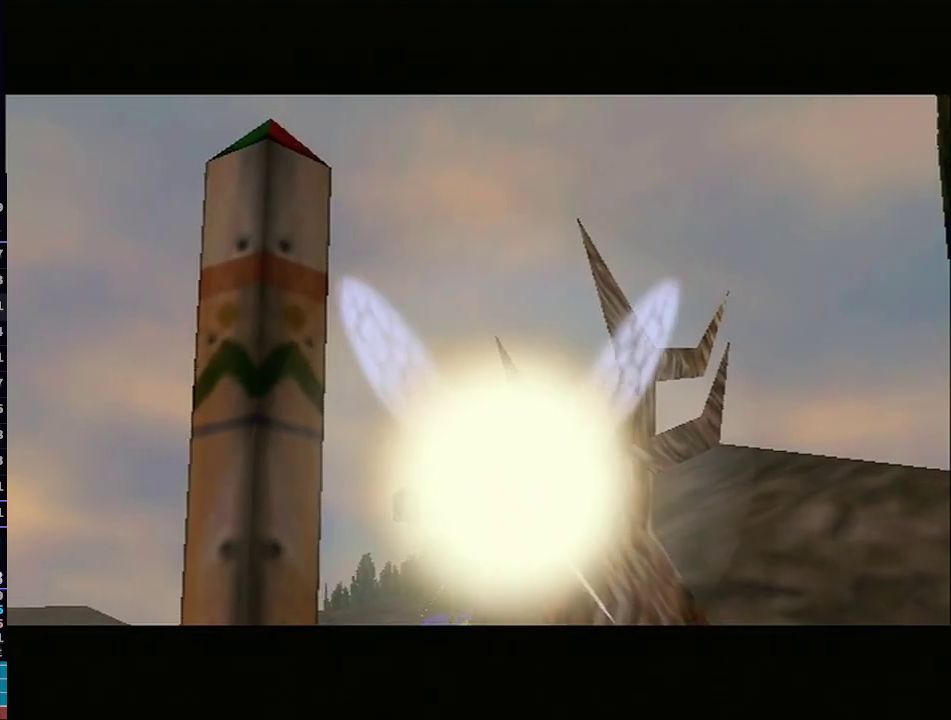
{"dt_ms": 500, "buttons": [], "left_stick": "center", "right_stick": "center", "events": []}
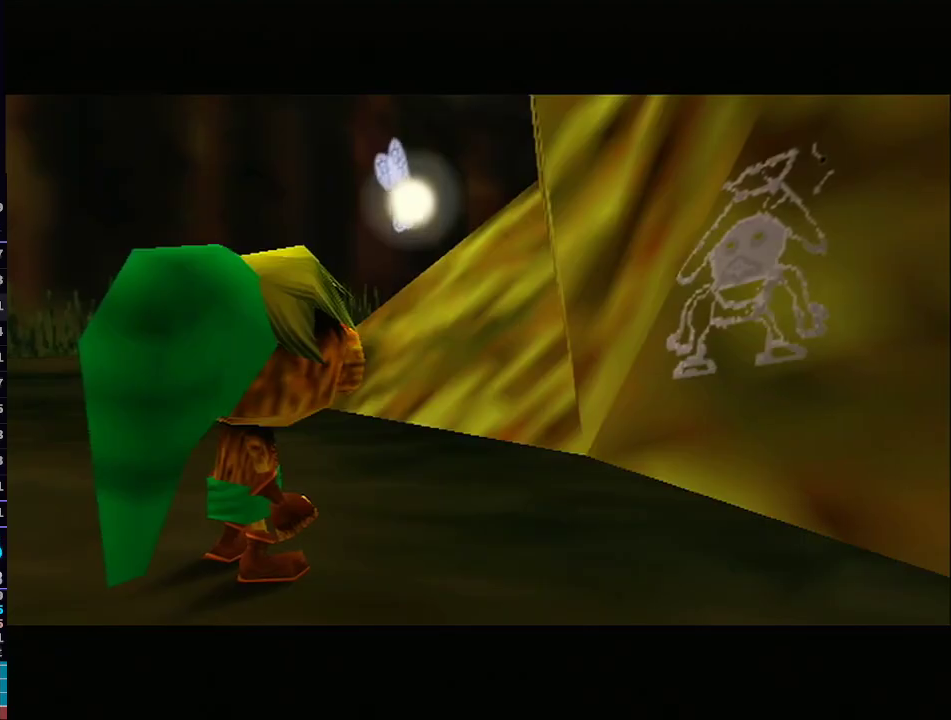
{"dt_ms": 500, "buttons": [], "left_stick": "center", "right_stick": "center", "events": []}
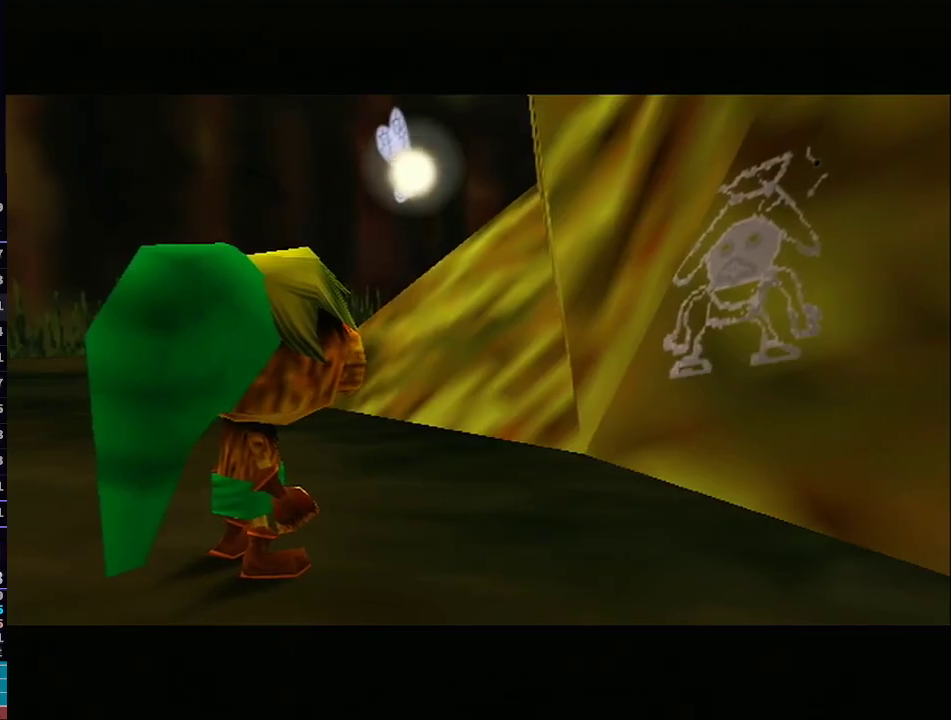
{"dt_ms": 500, "buttons": [], "left_stick": "center", "right_stick": "center", "events": []}
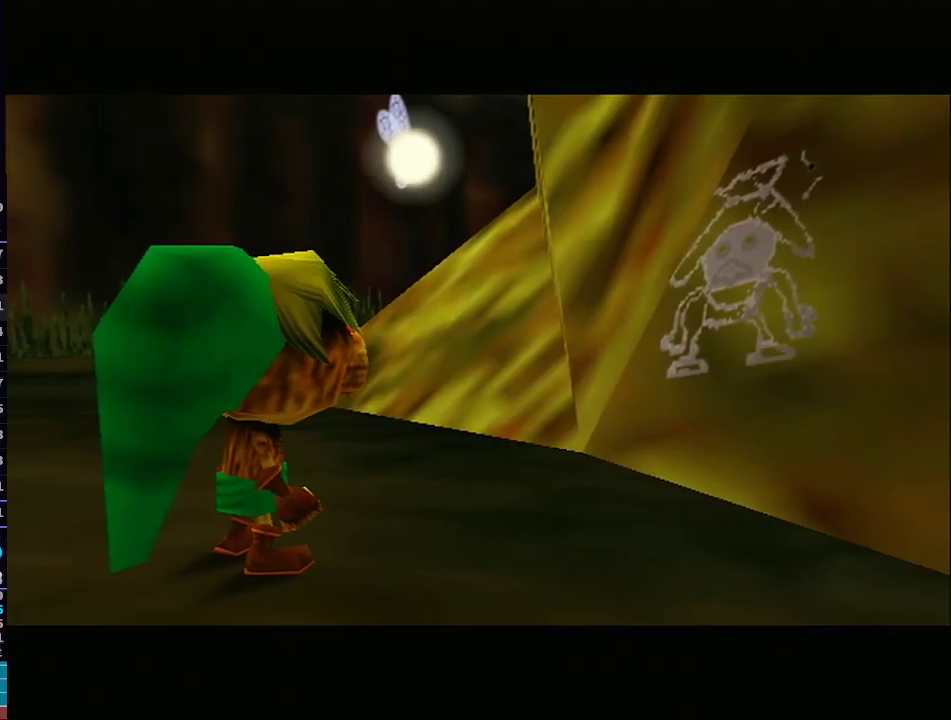
{"dt_ms": 500, "buttons": [], "left_stick": "up-left", "right_stick": "center", "events": [[183, "left_stick", "up-left"]]}
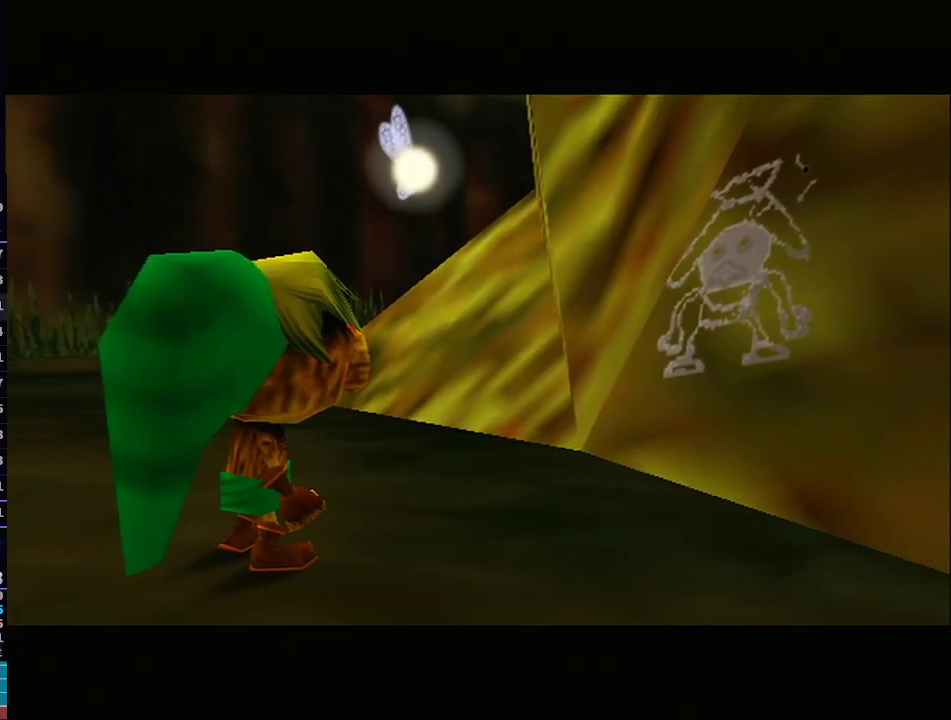
{"dt_ms": 500, "buttons": [], "left_stick": "up-left", "right_stick": "center", "events": []}
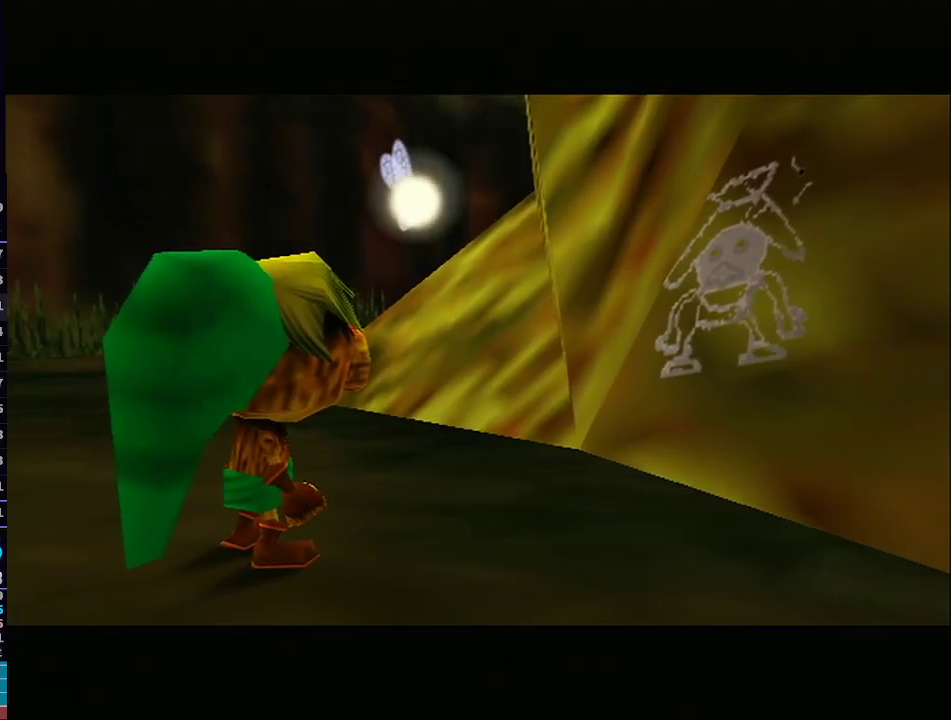
{"dt_ms": 500, "buttons": [], "left_stick": "up-left", "right_stick": "center", "events": []}
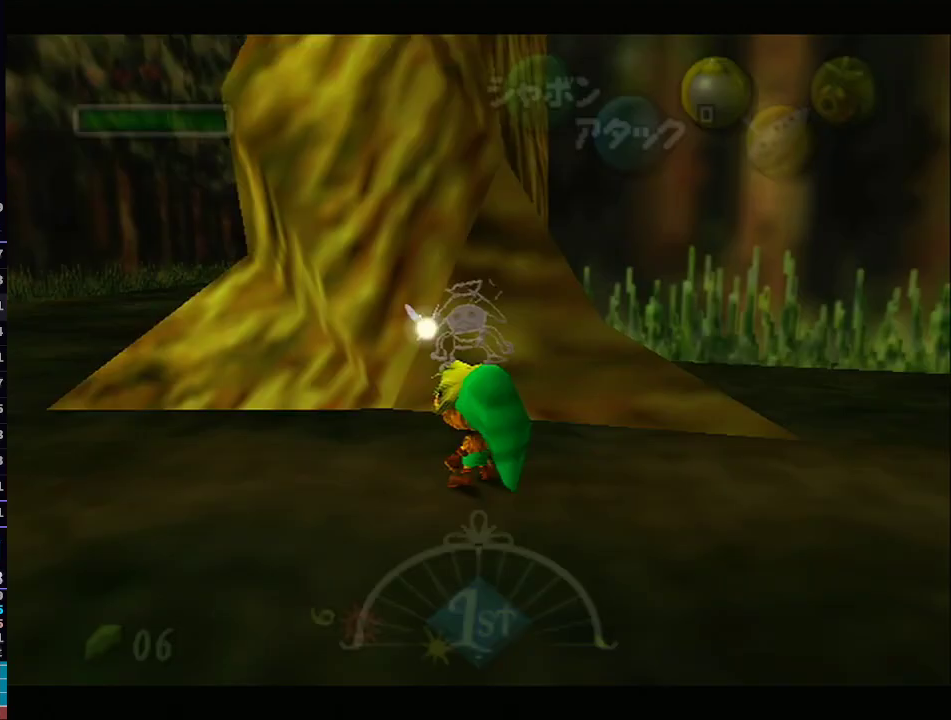
{"dt_ms": 500, "buttons": [], "left_stick": "up-left", "right_stick": "center", "events": [[150, "A", "down"], [233, "A", "up"], [300, "A", "down"], [400, "A", "up"]]}
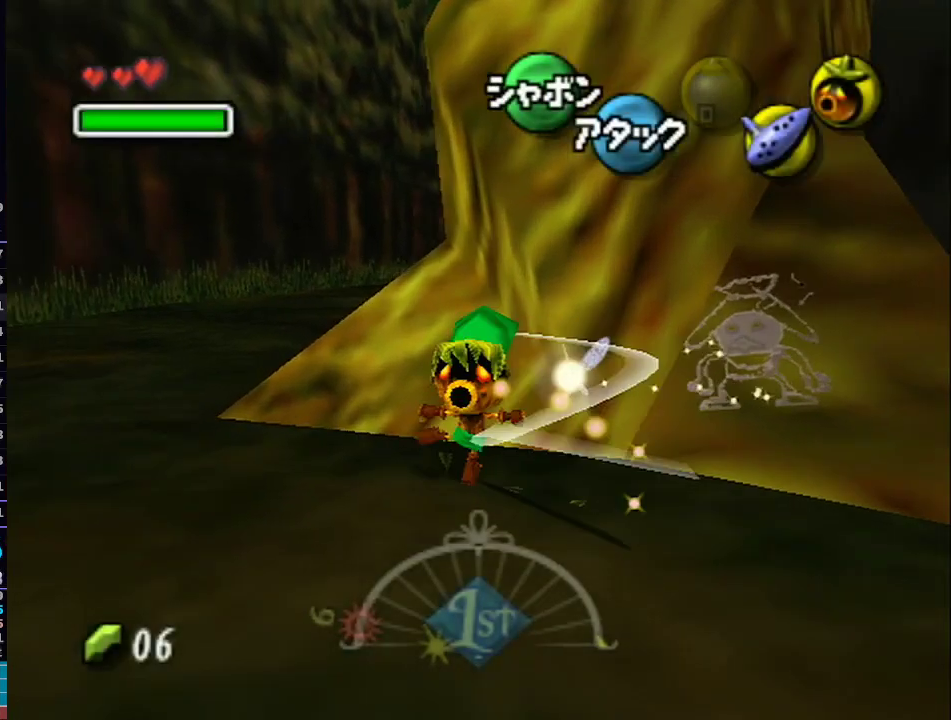
{"dt_ms": 1000, "buttons": ["L1"], "left_stick": "up-right", "right_stick": "center"}
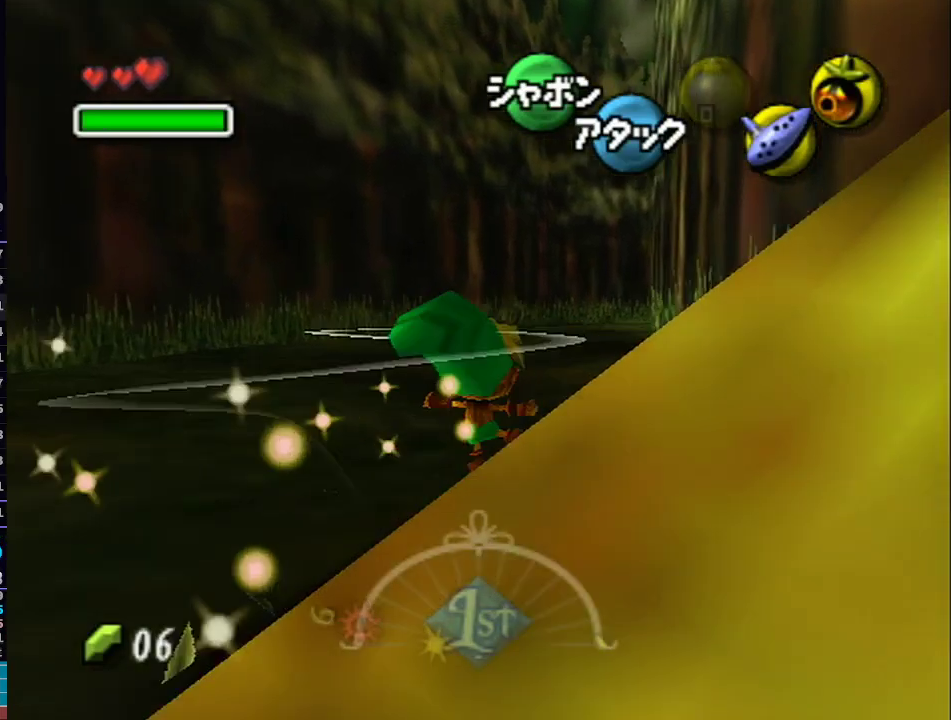
{"dt_ms": 500, "buttons": ["A", "L1"], "left_stick": "up", "right_stick": "center", "events": [[367, "A", "down"], [400, "A", "up"], [483, "A", "down"], [483, "left_stick", "up"]]}
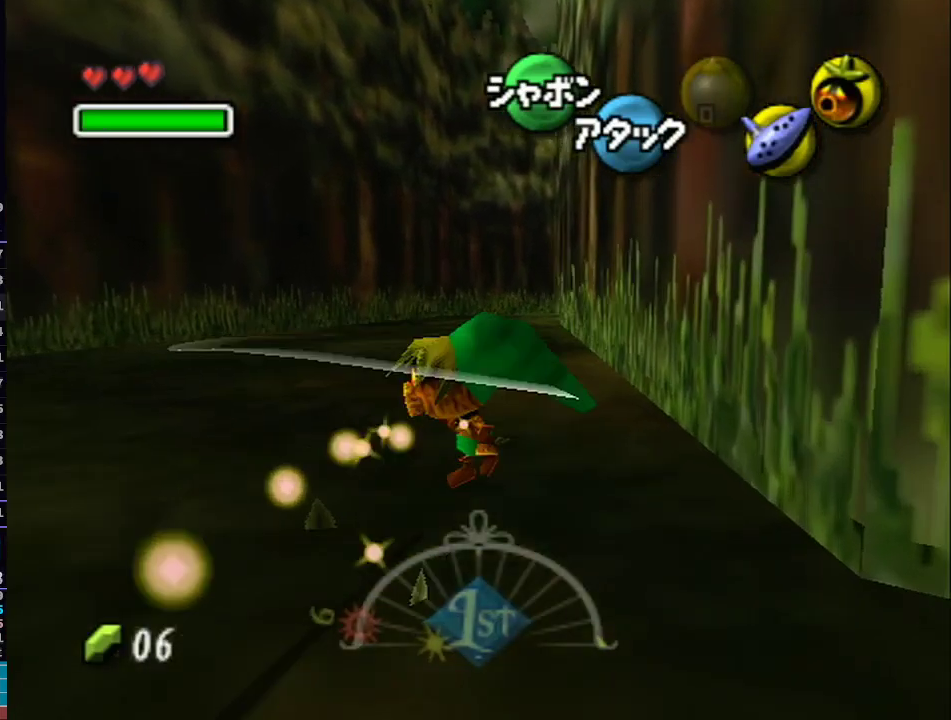
{"dt_ms": 500, "buttons": ["L1"], "left_stick": "up", "right_stick": "center", "events": [[50, "A", "up"]]}
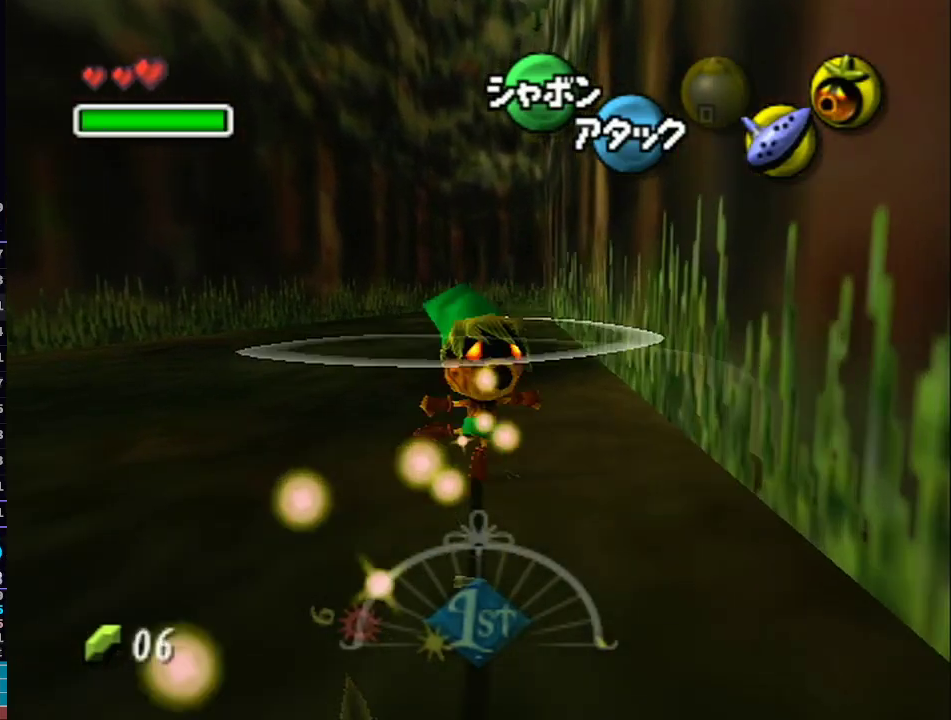
{"dt_ms": 500, "buttons": [], "left_stick": "up", "right_stick": "center", "events": [[217, "A", "down"], [267, "A", "up"], [367, "A", "down"], [467, "A", "up"], [467, "L1", "up"]]}
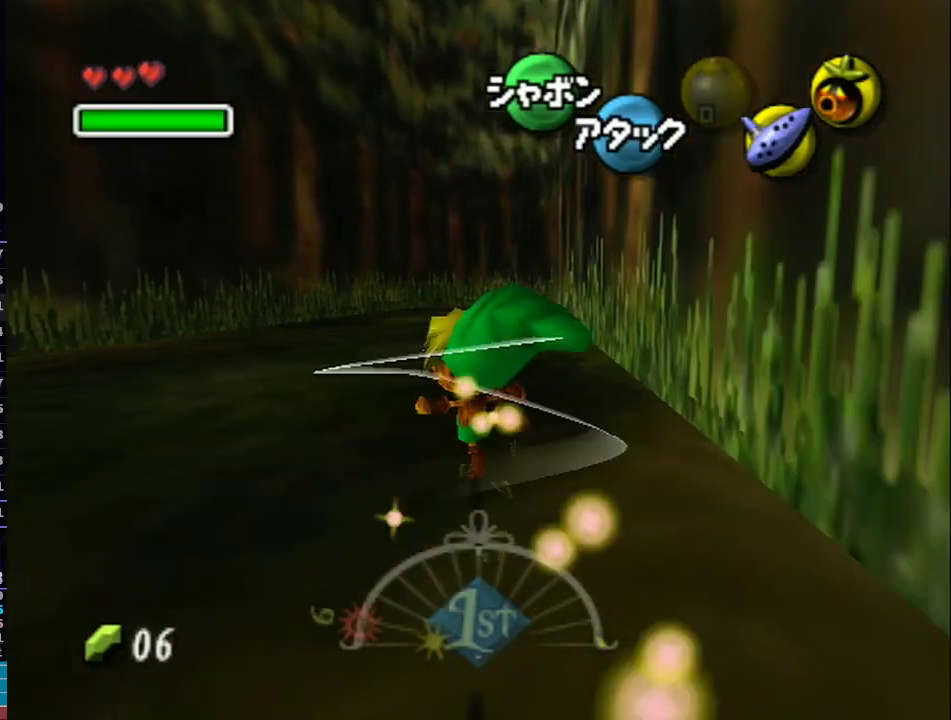
{"dt_ms": 500, "buttons": [], "left_stick": "up", "right_stick": "center", "events": [[300, "A", "down"], [333, "A", "up"]]}